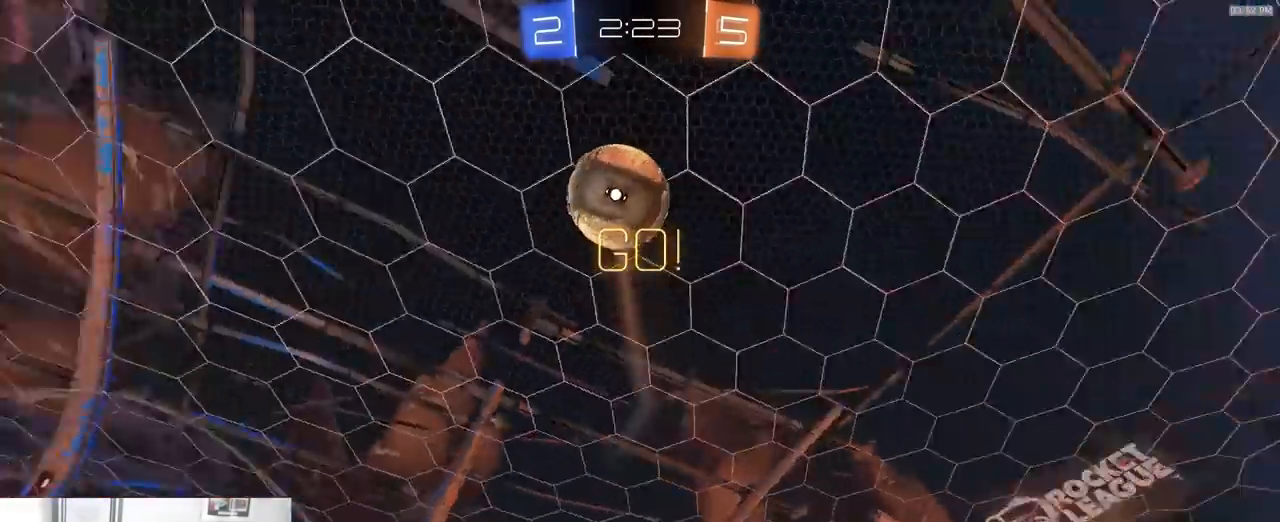
Gameplay with a controller (PlayStation layout); each line is a JSON object with the inputs held at the frame after it (dt_ms = milliseconds from this image to that frame). "events" lists button and stick changes between this image and that frame as [ms after this image, input, new state], when the widget could be followed in between. Not read: L3 R3 TOUCHPAD.
{"dt_ms": 500, "buttons": ["L2"], "left_stick": "center", "right_stick": "center", "events": [[100, "TRIANGLE", "down"], [167, "left_stick", "down-left"], [233, "TRIANGLE", "up"], [317, "CIRCLE", "up"], [317, "left_stick", "center"], [333, "R2", "up"], [367, "L2", "down"]]}
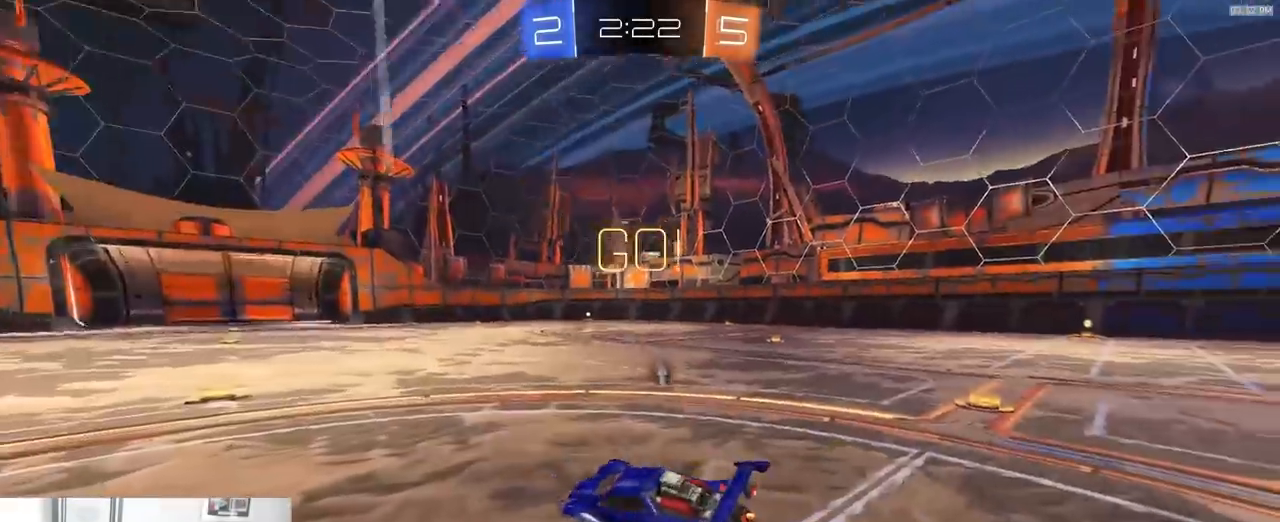
{"dt_ms": 500, "buttons": ["L2"], "left_stick": "down-left", "right_stick": "center", "events": [[33, "TRIANGLE", "down"], [117, "left_stick", "down-left"], [150, "TRIANGLE", "up"]]}
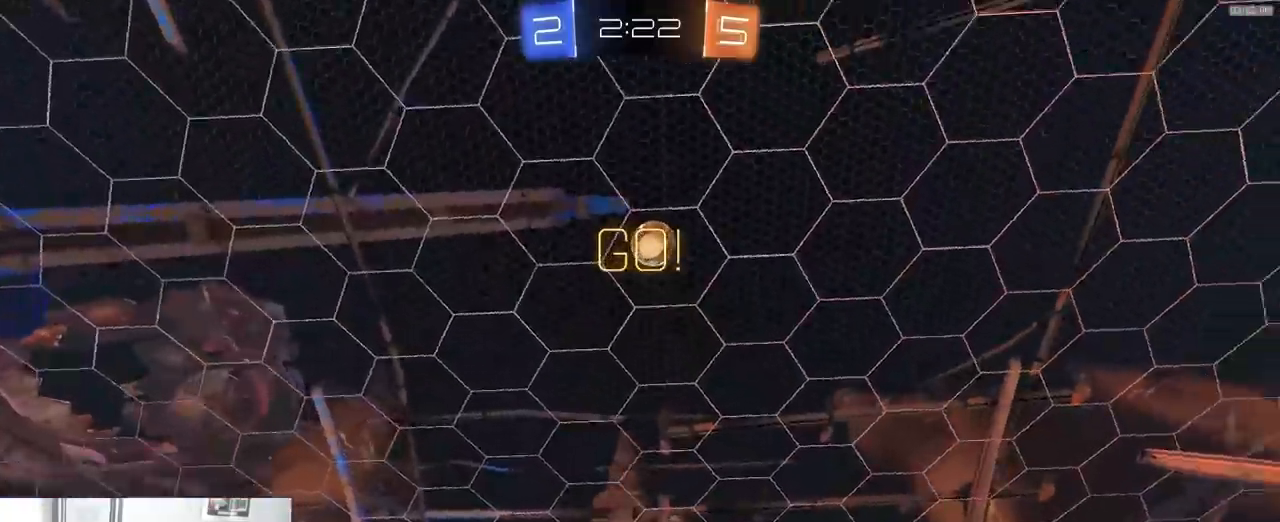
{"dt_ms": 500, "buttons": ["R2"], "left_stick": "center", "right_stick": "center", "events": [[67, "left_stick", "center"], [267, "left_stick", "right"], [317, "R2", "down"], [367, "L2", "up"], [400, "left_stick", "center"]]}
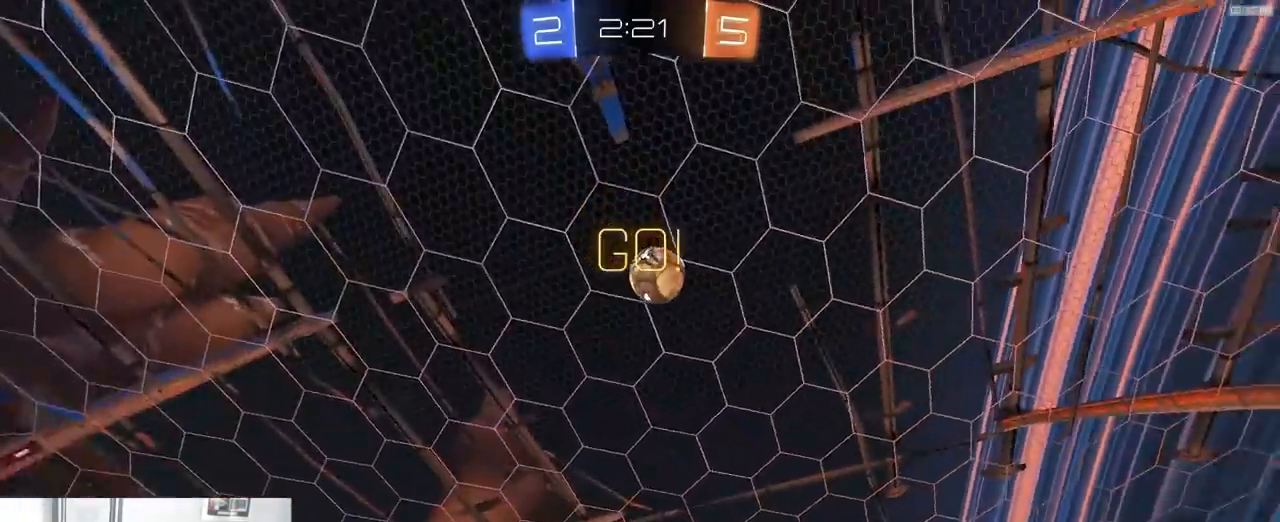
{"dt_ms": 500, "buttons": ["CROSS", "R2"], "left_stick": "down", "right_stick": "center", "events": [[233, "left_stick", "down-left"], [333, "CROSS", "down"], [333, "left_stick", "down"]]}
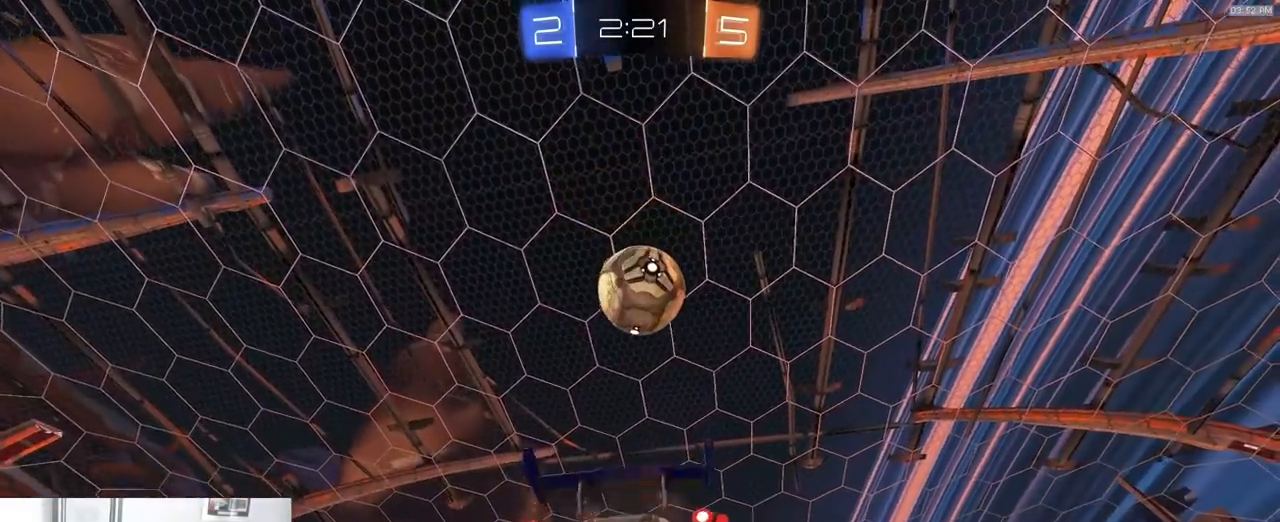
{"dt_ms": 1000, "buttons": ["SQUARE", "R2"], "left_stick": "down-right", "right_stick": "center"}
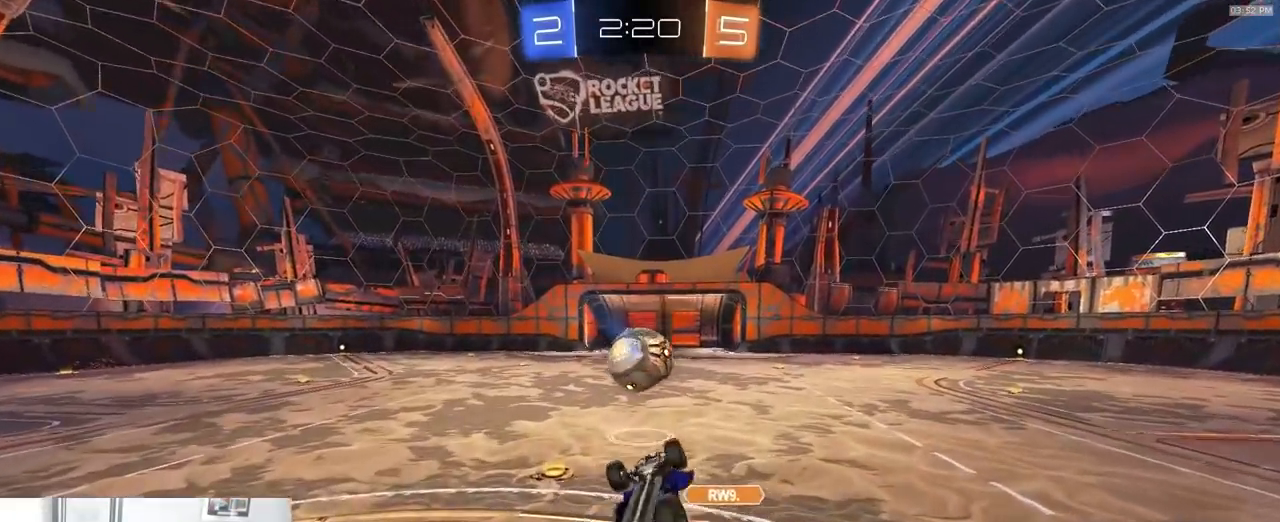
{"dt_ms": 500, "buttons": ["R2"], "left_stick": "right", "right_stick": "center", "events": [[150, "left_stick", "center"], [333, "SQUARE", "up"], [483, "left_stick", "right"]]}
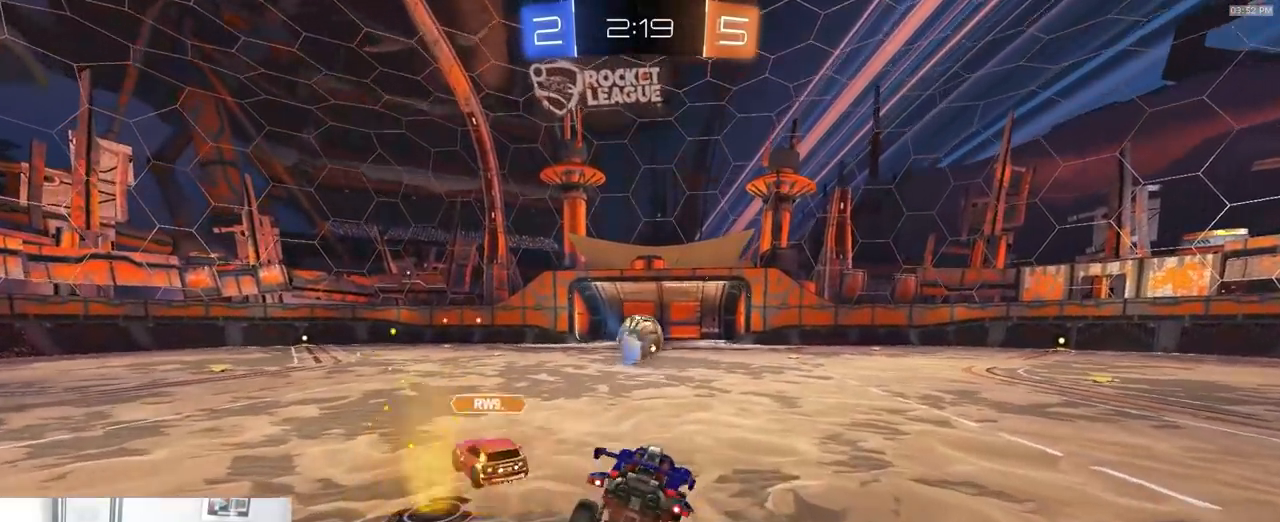
{"dt_ms": 500, "buttons": ["R2"], "left_stick": "right", "right_stick": "center", "events": []}
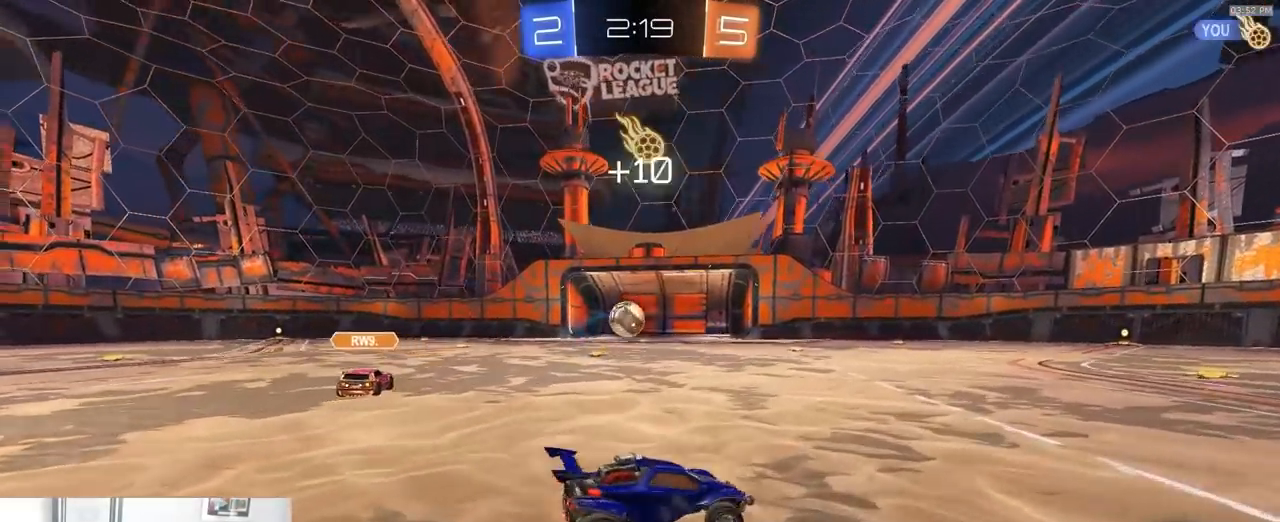
{"dt_ms": 500, "buttons": ["TRIANGLE", "L1", "R2"], "left_stick": "down", "right_stick": "center", "events": [[150, "left_stick", "center"], [217, "CROSS", "down"], [233, "left_stick", "up-right"], [250, "CROSS", "up"], [250, "L1", "down"], [283, "CROSS", "down"], [367, "CROSS", "up"], [367, "left_stick", "down"], [383, "TRIANGLE", "down"]]}
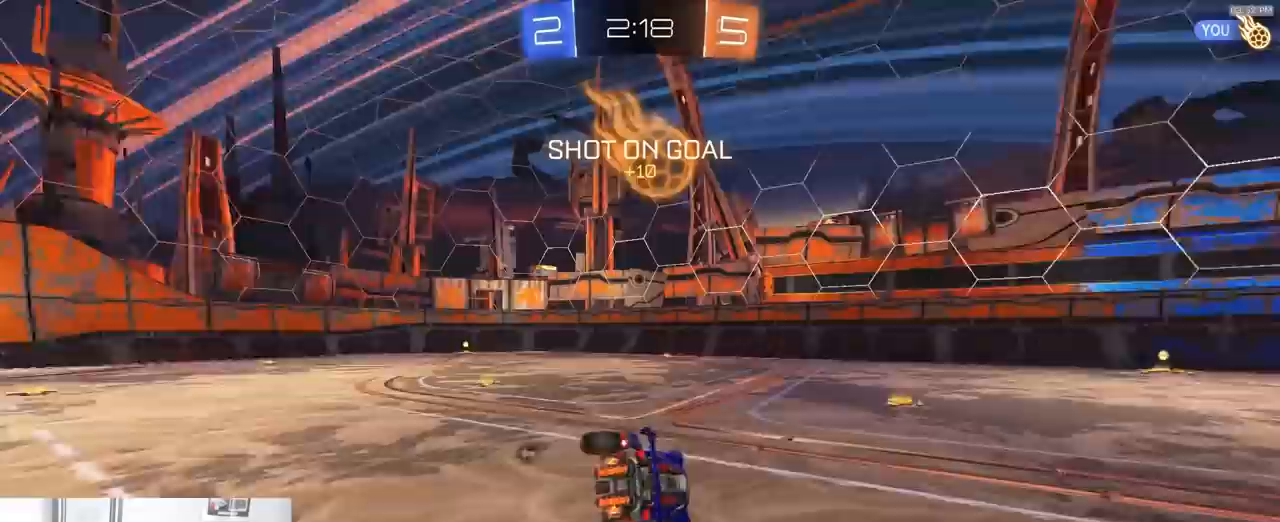
{"dt_ms": 500, "buttons": ["L1", "R2"], "left_stick": "down-right", "right_stick": "center", "events": [[33, "TRIANGLE", "up"], [50, "left_stick", "down-right"]]}
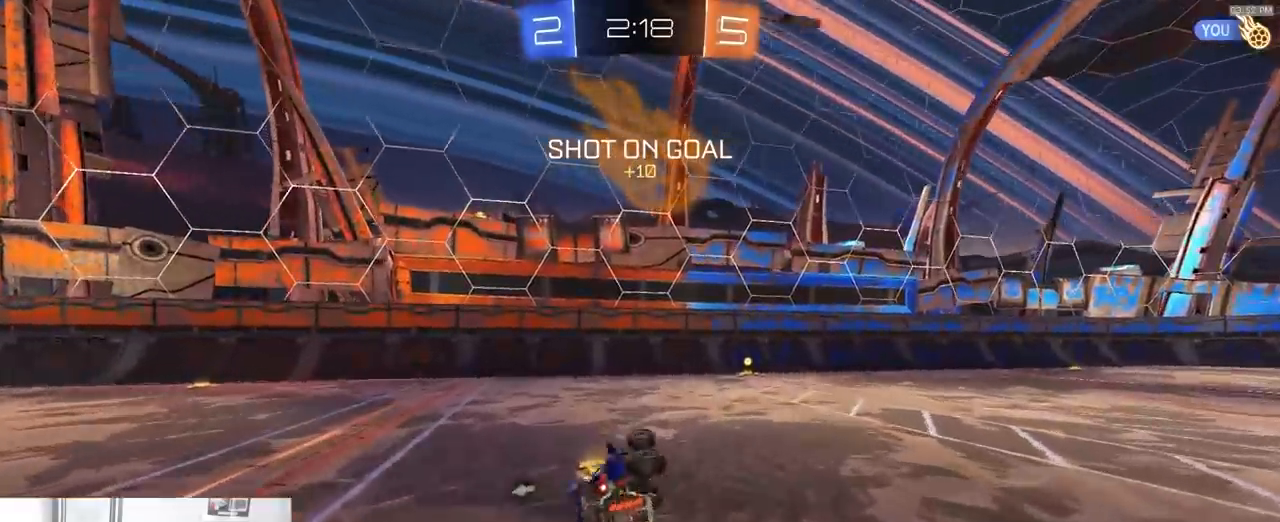
{"dt_ms": 500, "buttons": ["R2"], "left_stick": "down-right", "right_stick": "center", "events": [[167, "left_stick", "center"], [183, "L1", "up"], [283, "left_stick", "right"], [500, "left_stick", "down-right"]]}
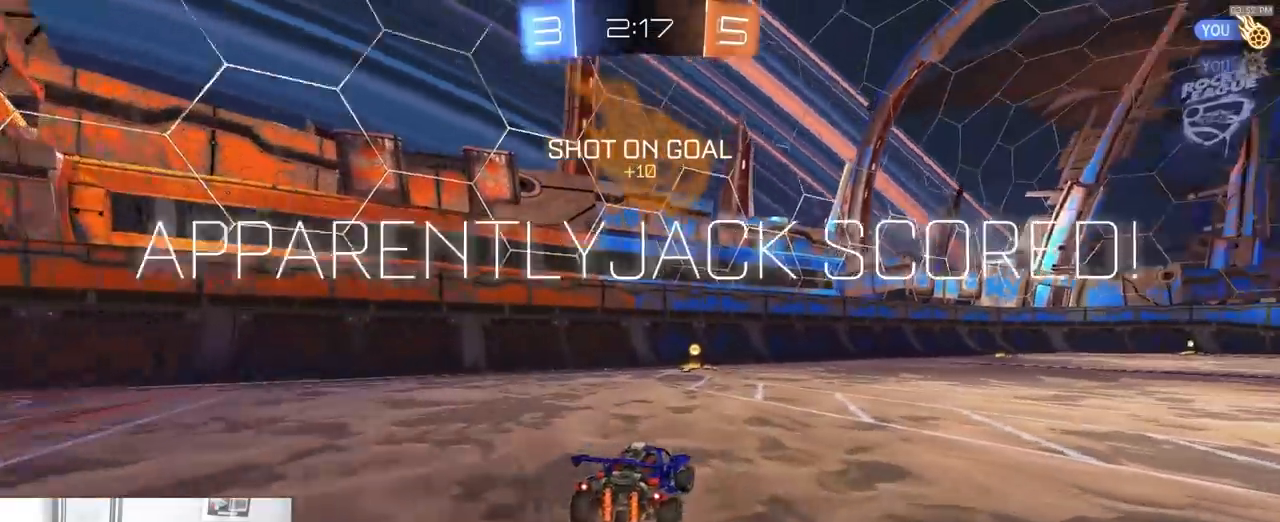
{"dt_ms": 500, "buttons": ["SQUARE", "R2"], "left_stick": "down", "right_stick": "center", "events": [[33, "CROSS", "down"], [167, "CROSS", "up"], [200, "left_stick", "up-left"], [233, "CROSS", "down"], [283, "left_stick", "down"], [350, "CROSS", "up"], [433, "SQUARE", "down"]]}
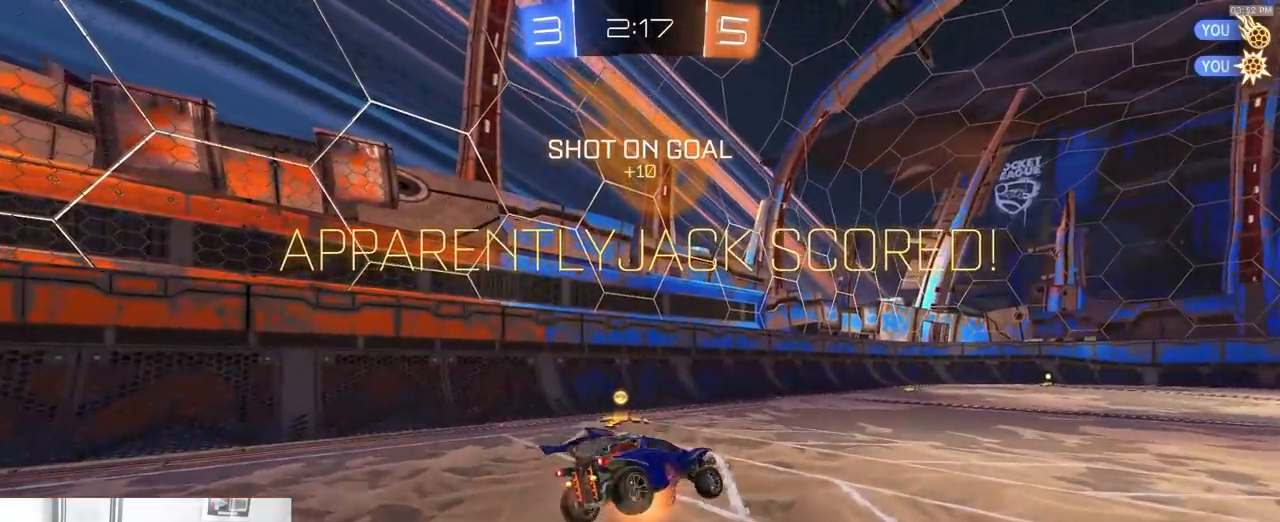
{"dt_ms": 1000, "buttons": ["R1", "R2"], "left_stick": "center", "right_stick": "center"}
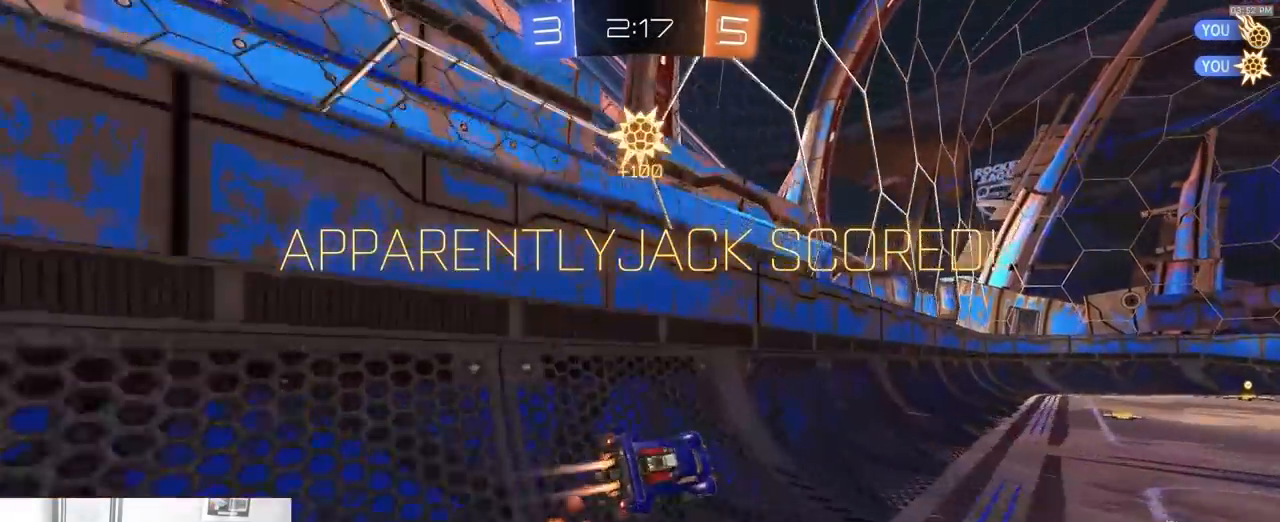
{"dt_ms": 500, "buttons": ["R2"], "left_stick": "down-right", "right_stick": "center", "events": [[117, "CROSS", "down"], [133, "left_stick", "up-right"], [150, "CROSS", "up"], [200, "CROSS", "down"], [267, "left_stick", "down"], [333, "CROSS", "up"], [467, "left_stick", "down-right"], [483, "R1", "up"]]}
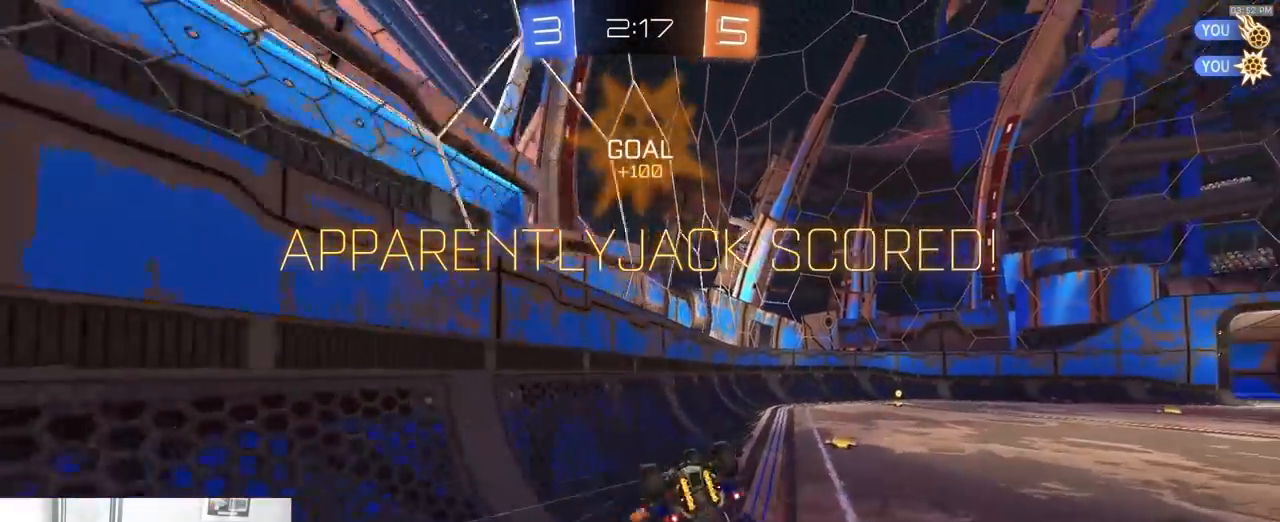
{"dt_ms": 500, "buttons": ["L1"], "left_stick": "down-right", "right_stick": "center", "events": [[17, "R2", "up"], [500, "L1", "down"]]}
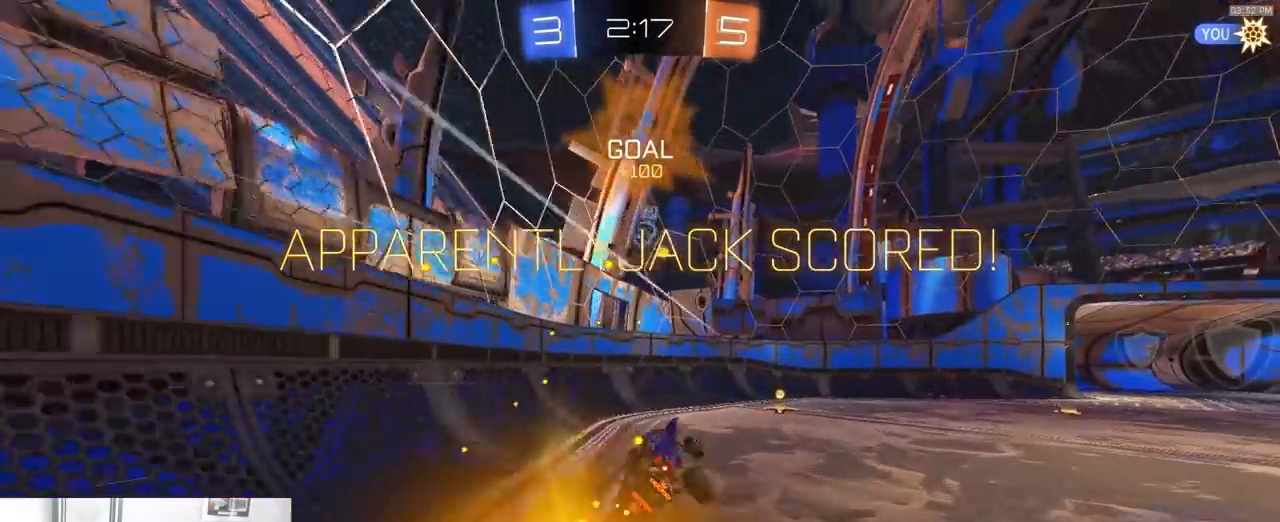
{"dt_ms": 500, "buttons": [], "left_stick": "center", "right_stick": "center", "events": [[33, "left_stick", "center"], [117, "L1", "up"]]}
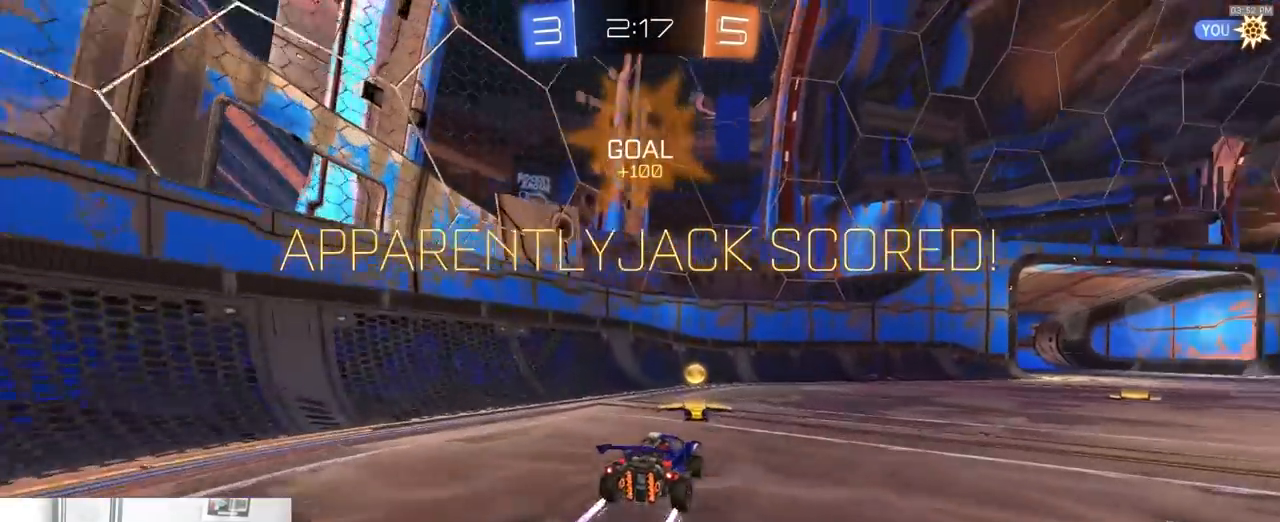
{"dt_ms": 500, "buttons": [], "left_stick": "center", "right_stick": "center", "events": []}
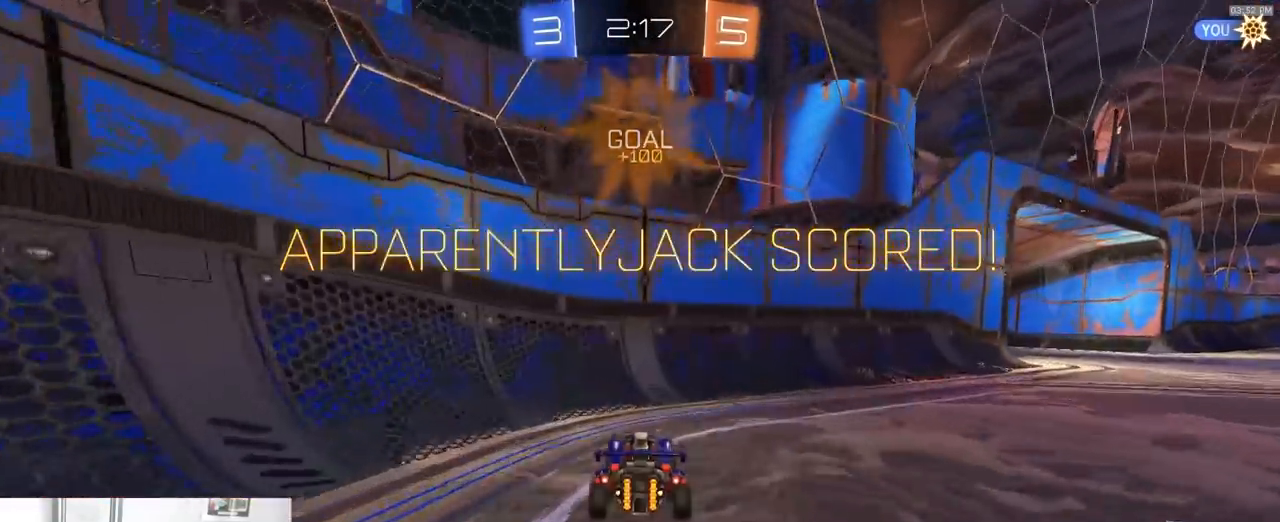
{"dt_ms": 500, "buttons": ["CROSS"], "left_stick": "center", "right_stick": "center", "events": [[467, "CROSS", "down"]]}